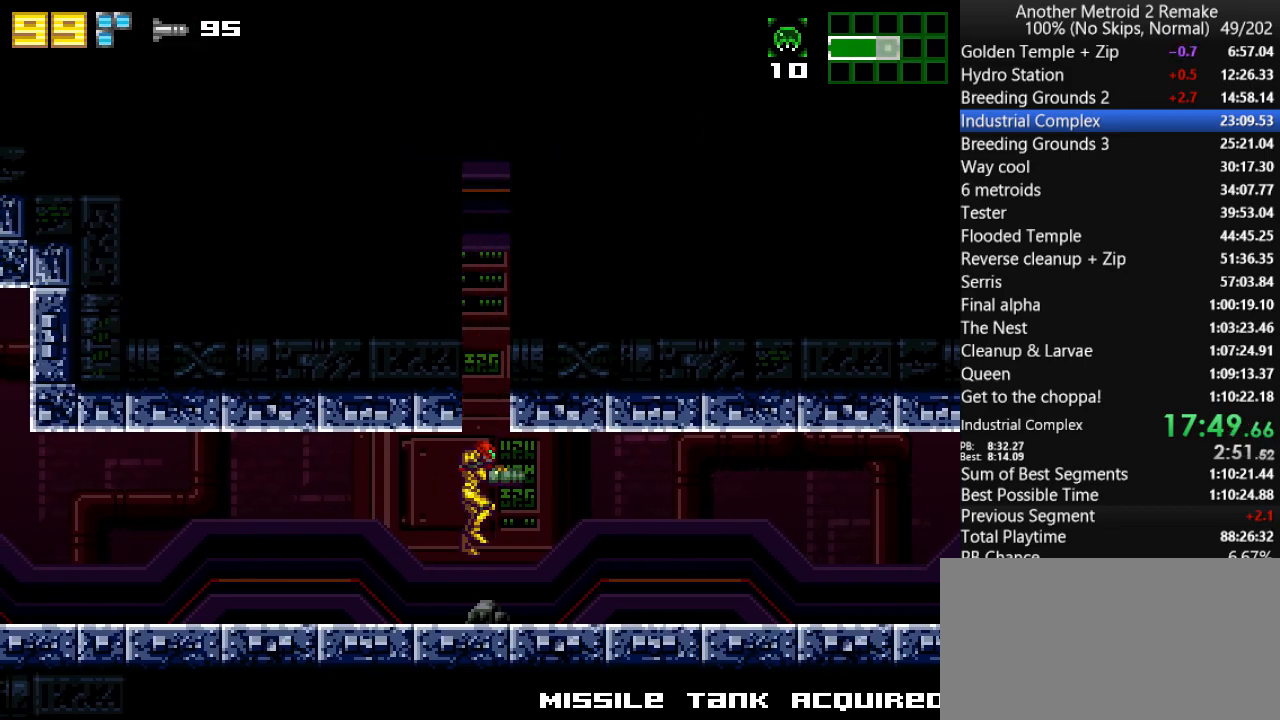
Gameplay with keyboard; each line is a JSON object with the keys held at the frame after it. "events" lists presses ("down") and releases ("up") of "aim", "aimlock", "down", "fire", "hold", "jump", "left", "morph", "return", "right", "toggle" and "up" between this image and that frame as [ms after this image, input, new state], when the widget could be followed in between. No other keys are recorded. Mouse input is not recorded. Key names are as the overlay labels them; some are game actions (e.g. jump) rather than physical keys.
{"keys": ["right", "up"], "events": [[100, "fire", "down"], [167, "fire", "up"], [483, "up", "down"]]}
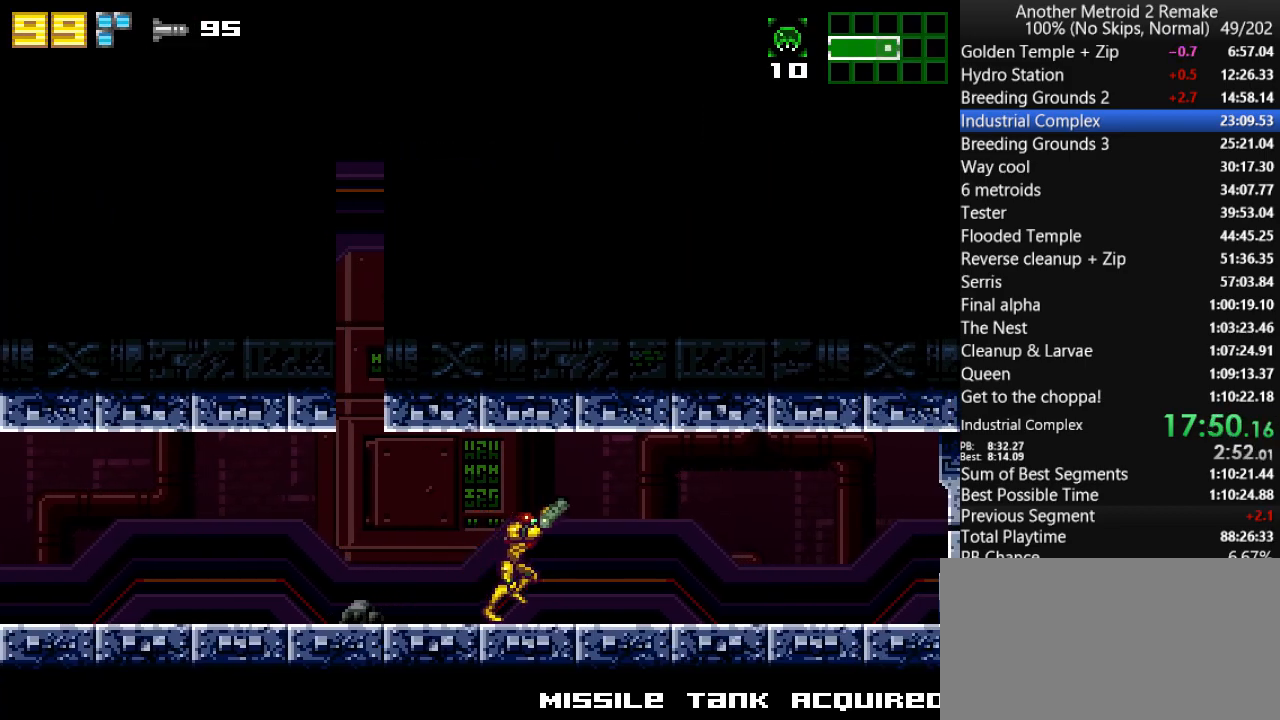
{"keys": ["right", "up"], "events": []}
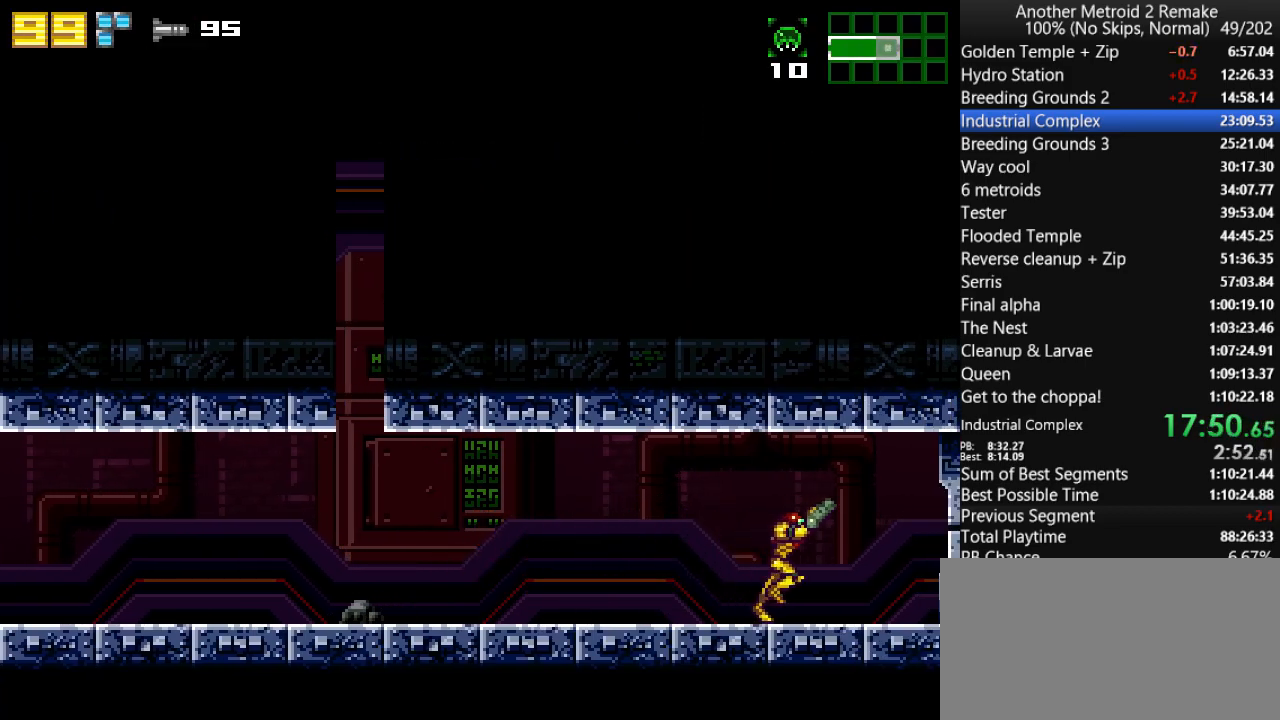
{"keys": ["right", "up"], "events": [[117, "fire", "down"], [183, "fire", "up"]]}
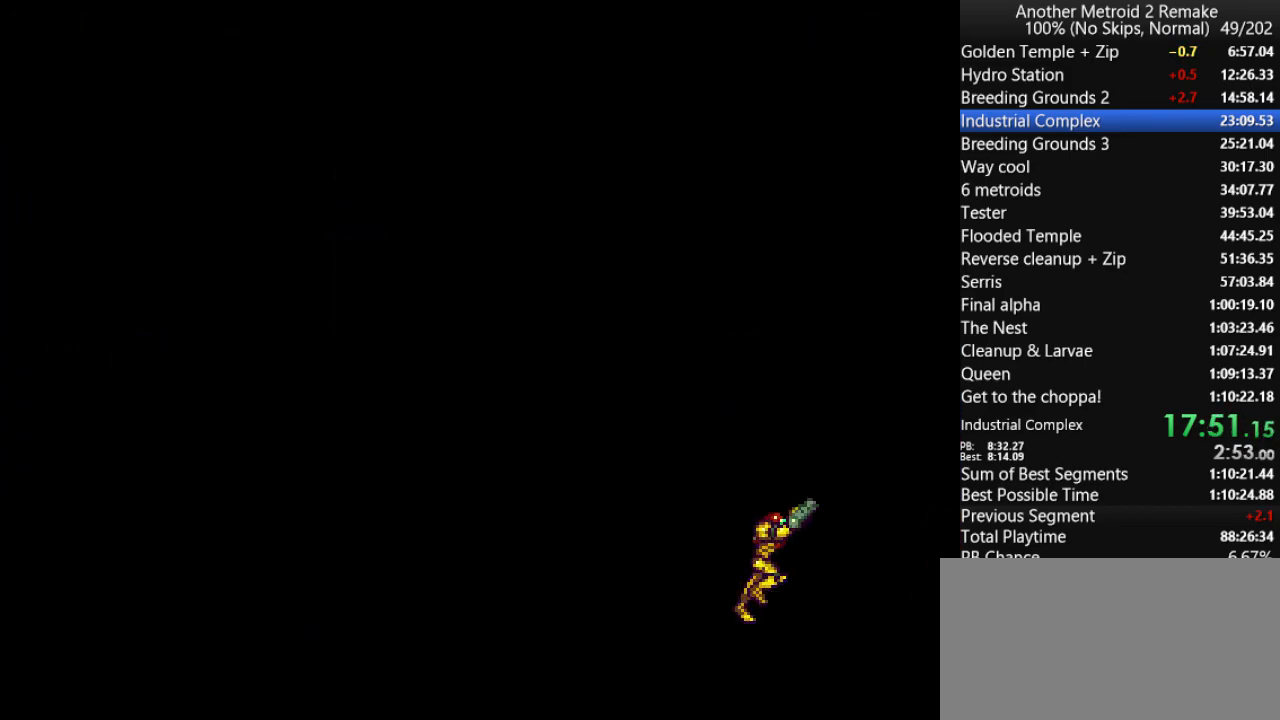
{"keys": ["right", "up"], "events": [[267, "up", "up"], [433, "up", "down"]]}
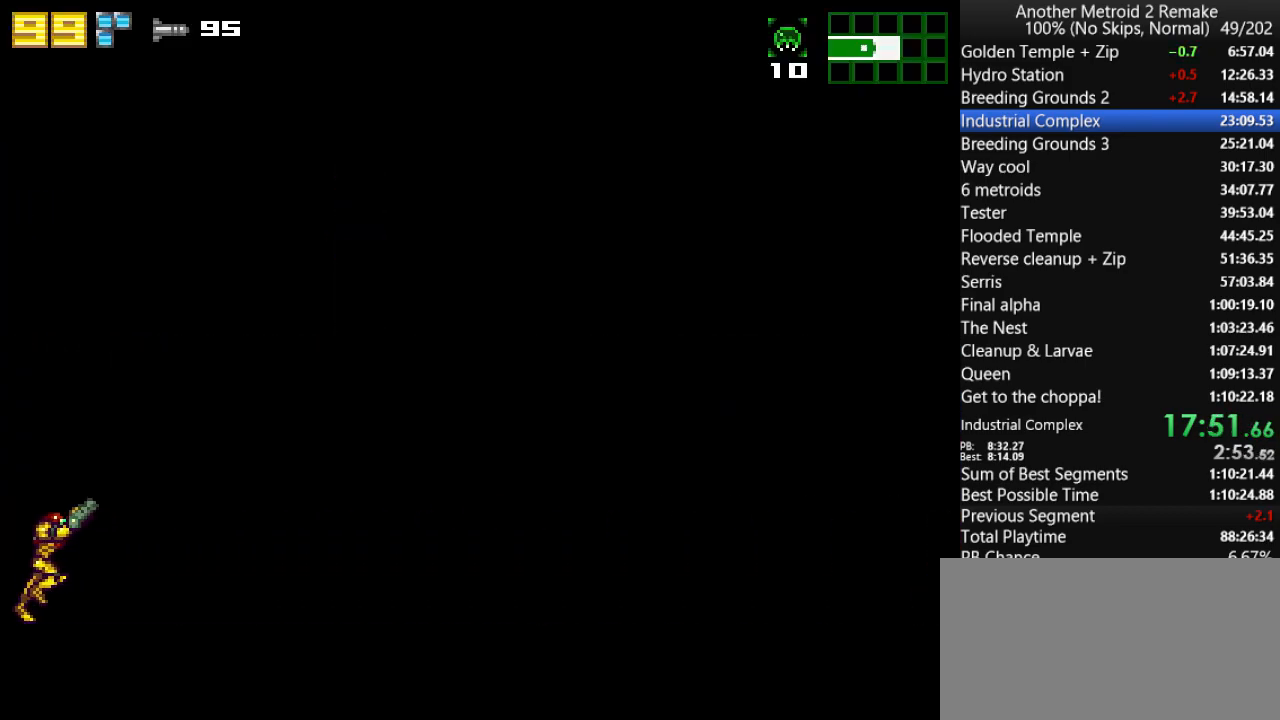
{"keys": ["right"], "events": [[133, "up", "up"]]}
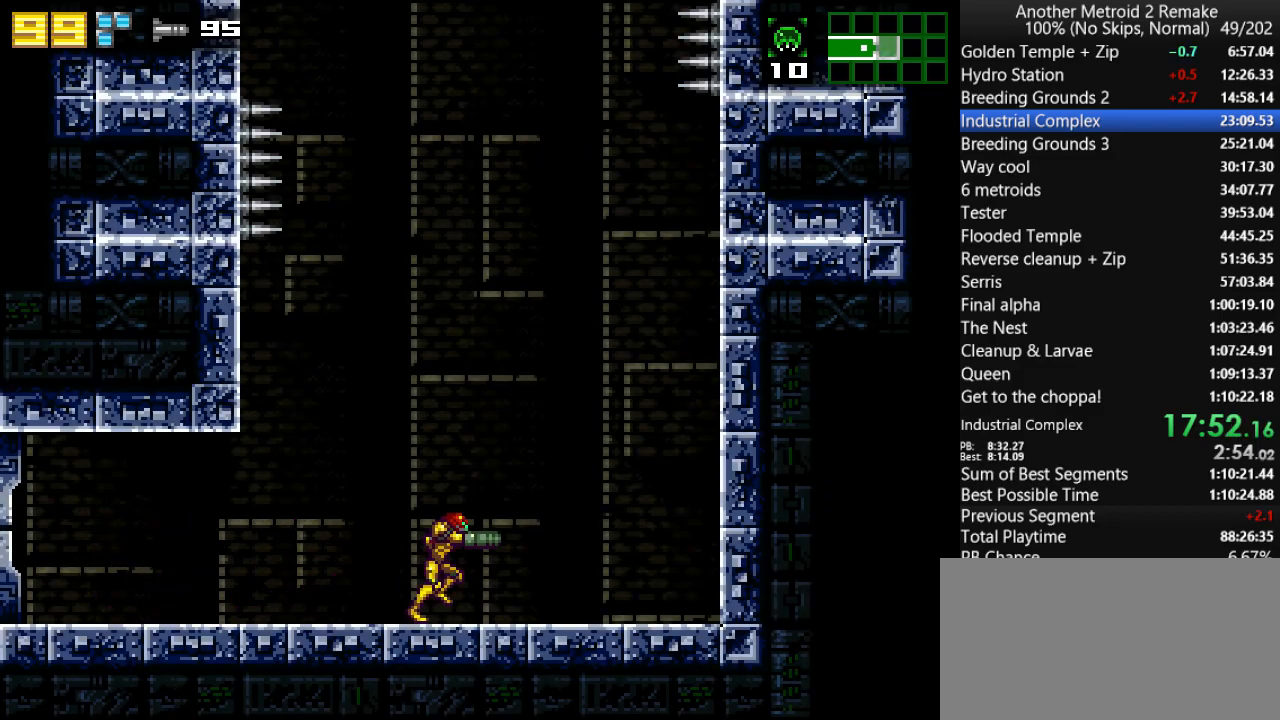
{"keys": ["jump", "left"], "events": [[117, "down", "down"], [150, "right", "up"], [250, "left", "down"], [283, "down", "up"], [317, "jump", "down"]]}
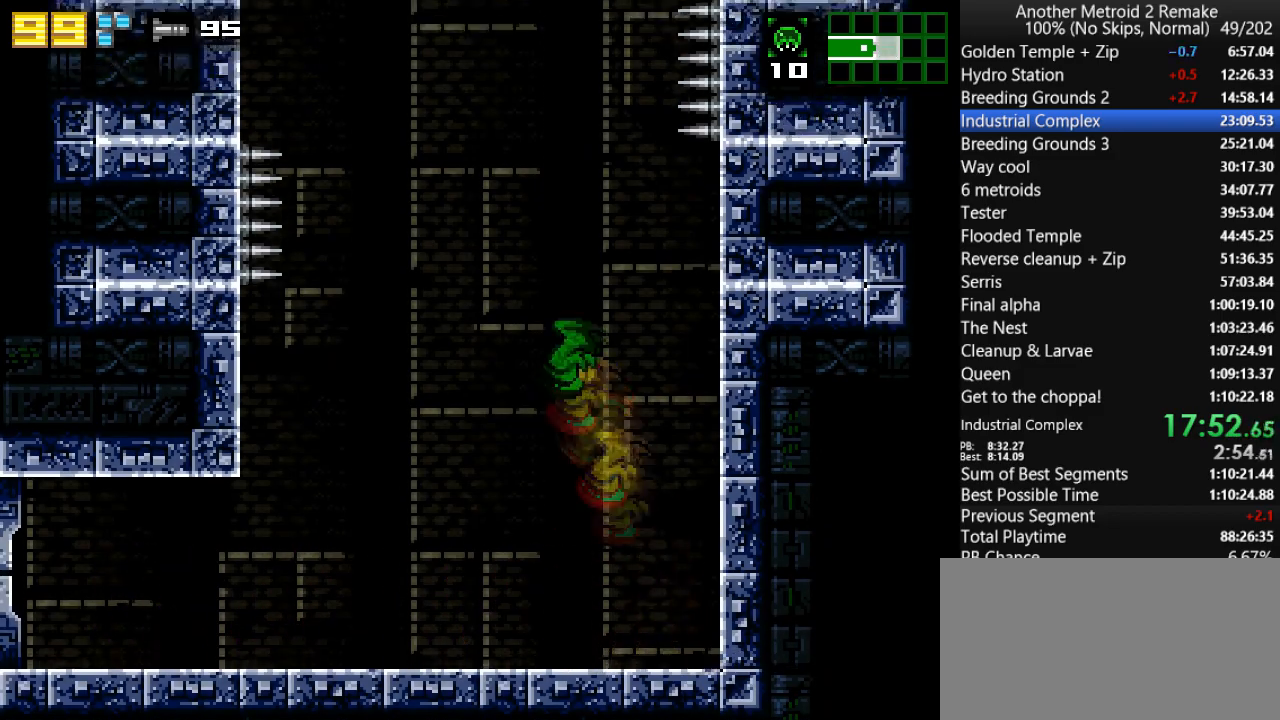
{"keys": ["jump", "left"], "events": [[233, "jump", "up"], [367, "jump", "down"]]}
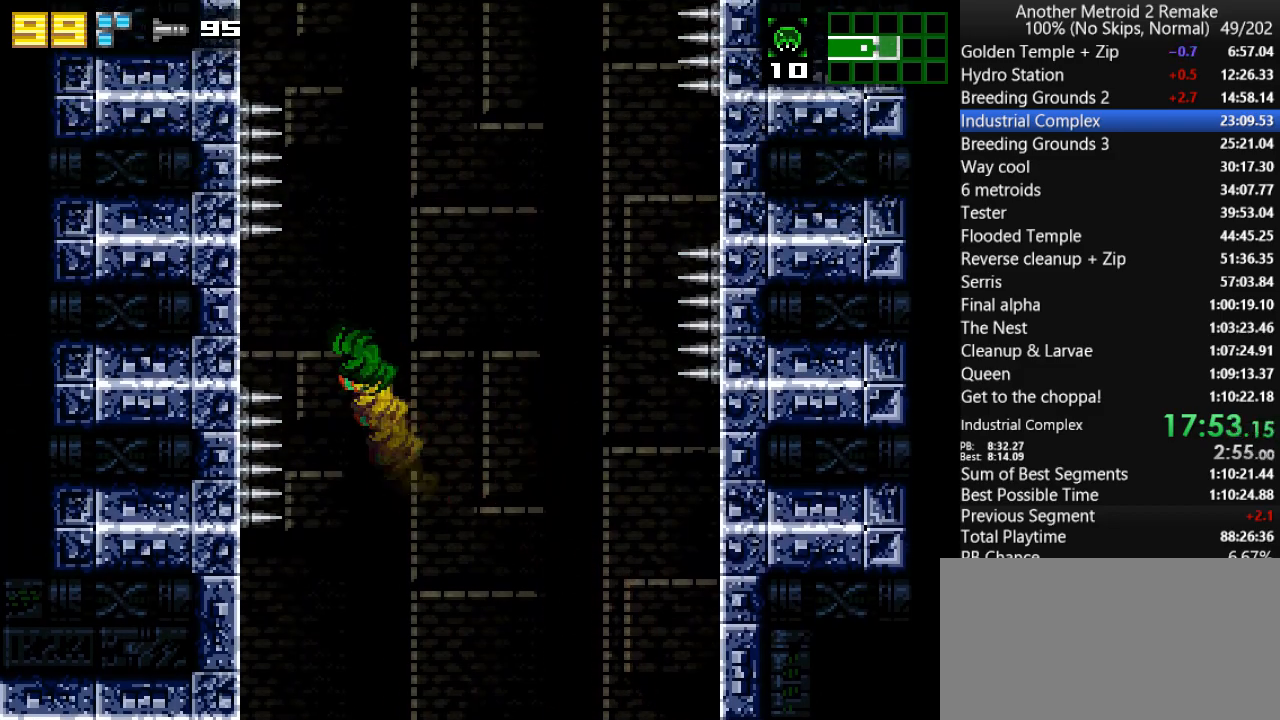
{"keys": ["jump", "left"], "events": [[67, "left", "up"], [67, "right", "down"], [300, "jump", "up"], [333, "left", "down"], [367, "right", "up"], [467, "jump", "down"]]}
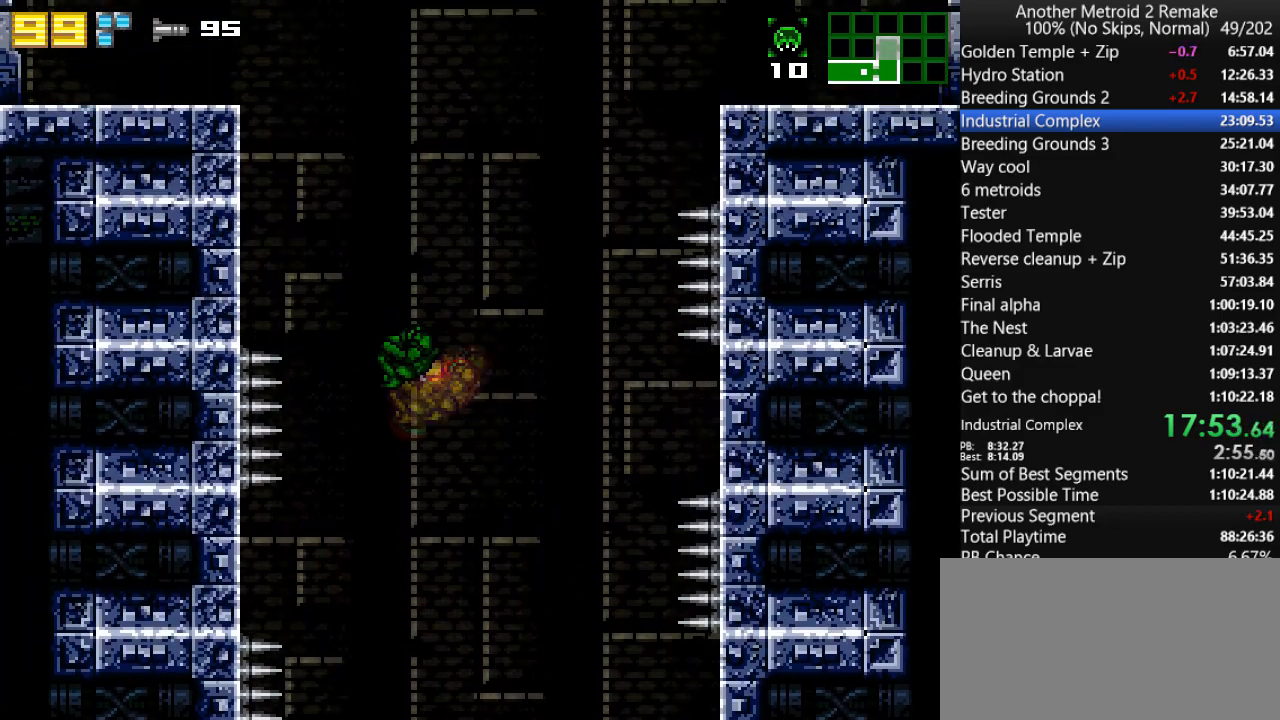
{"keys": ["left"], "events": [[383, "morph", "down"], [450, "jump", "up"], [483, "morph", "up"]]}
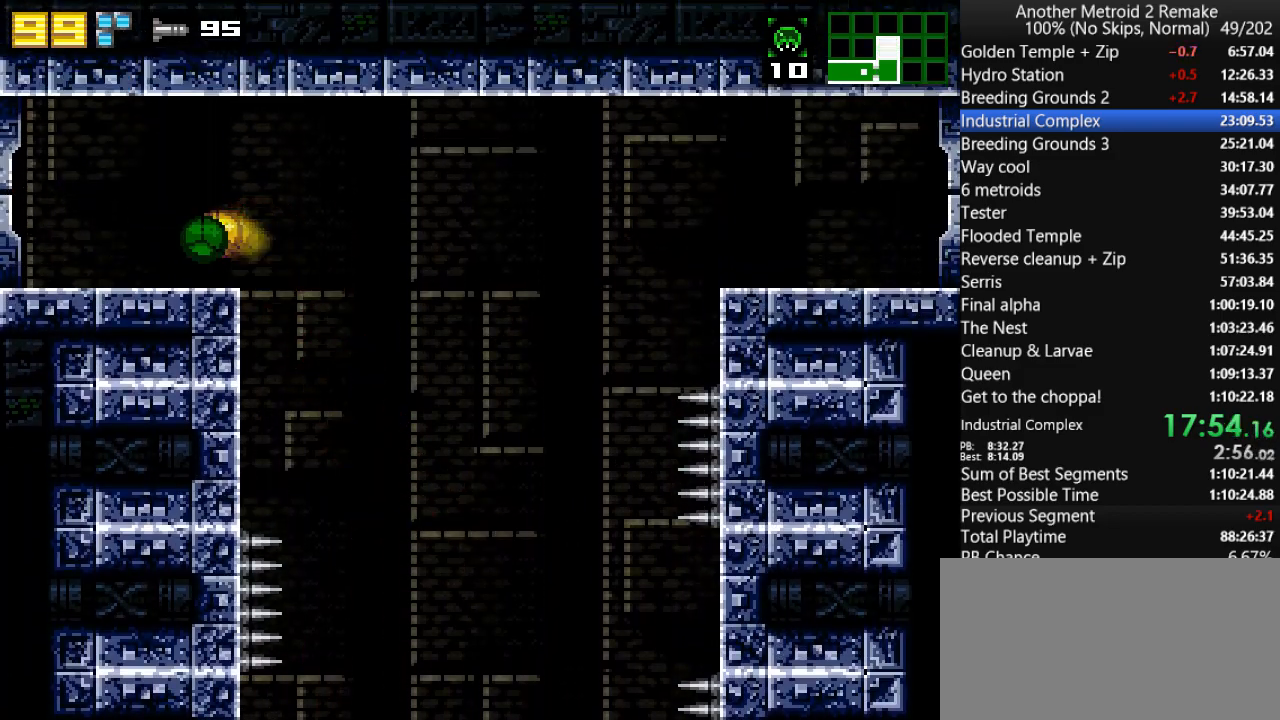
{"keys": ["left"], "events": []}
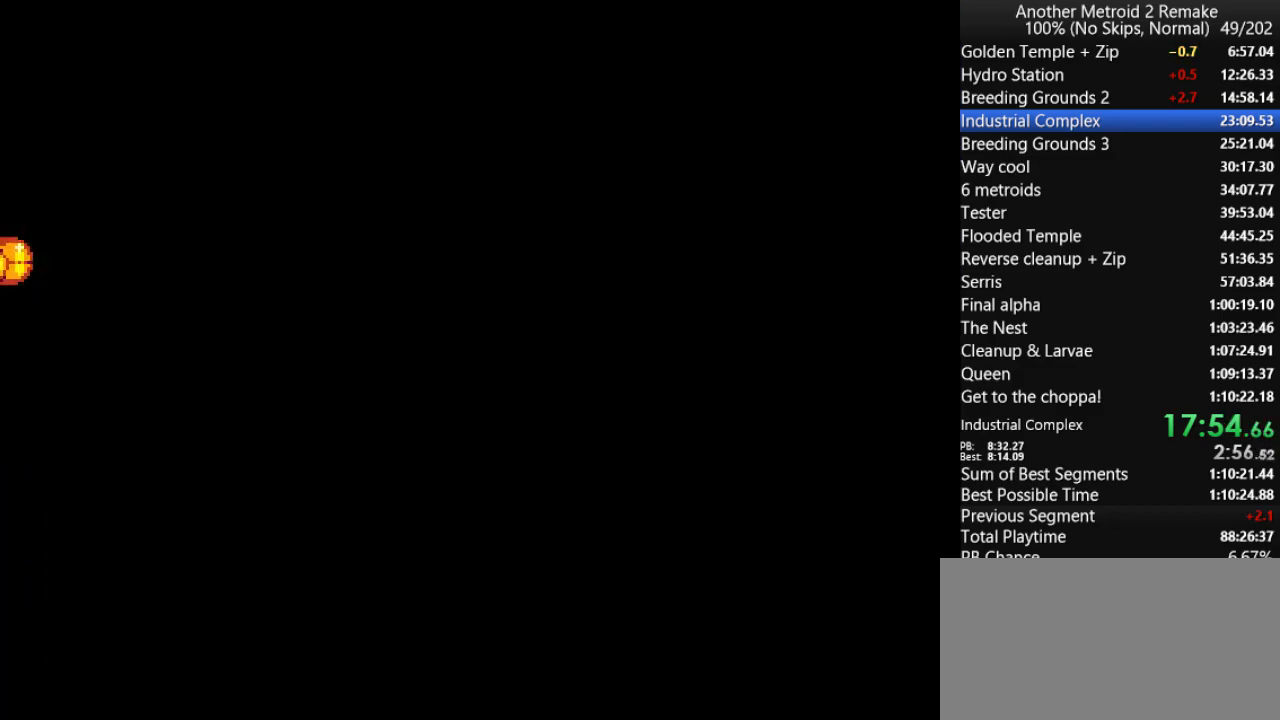
{"keys": ["left"], "events": []}
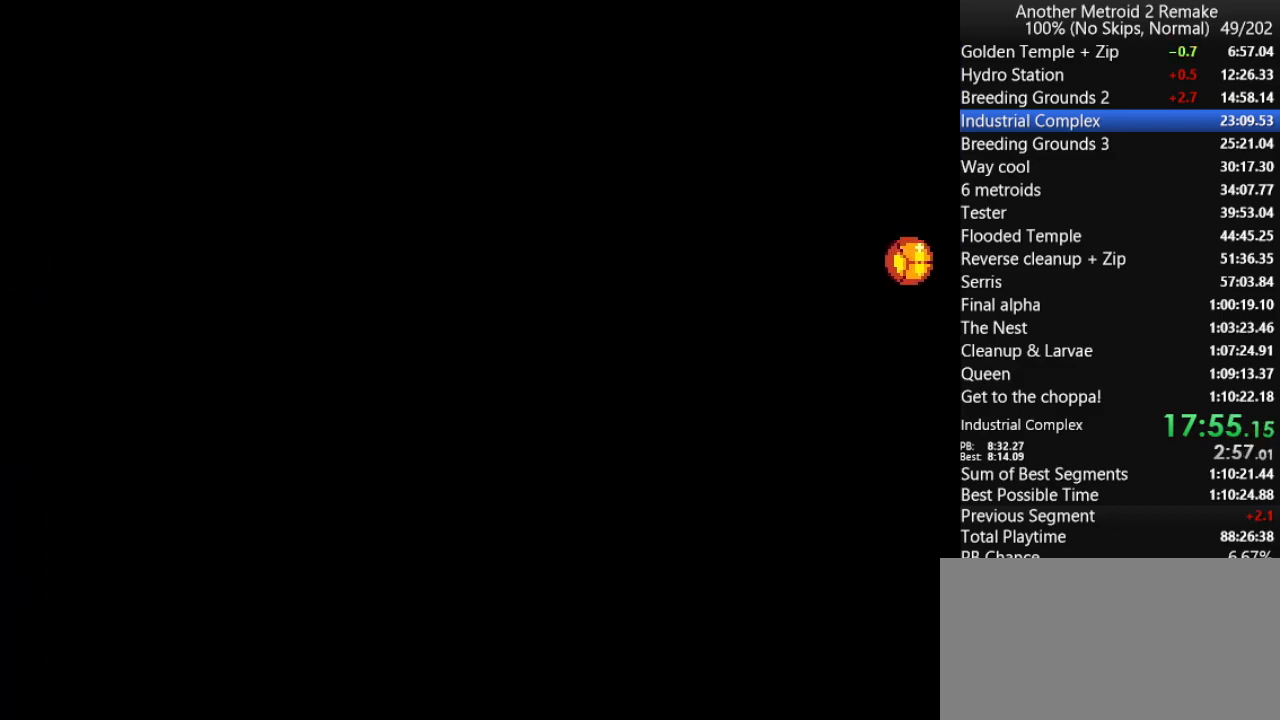
{"keys": ["left"], "events": []}
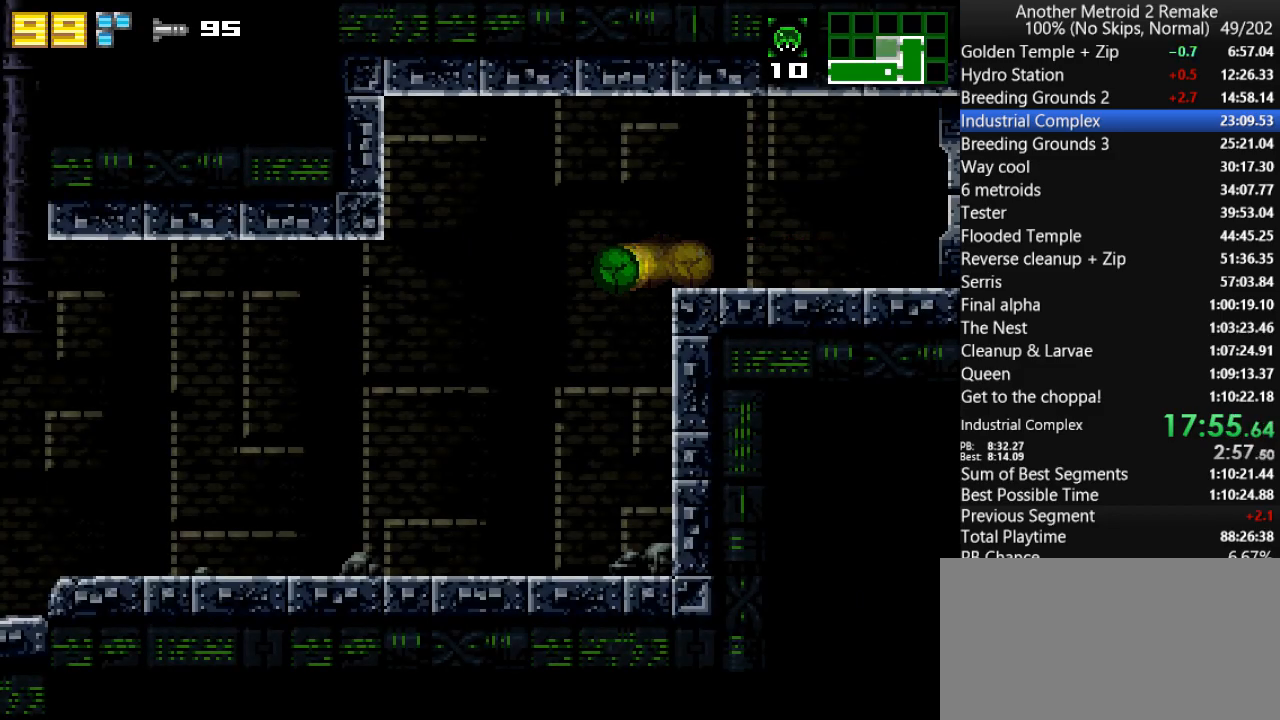
{"keys": [], "events": [[383, "left", "up"], [450, "jump", "down"], [483, "jump", "up"]]}
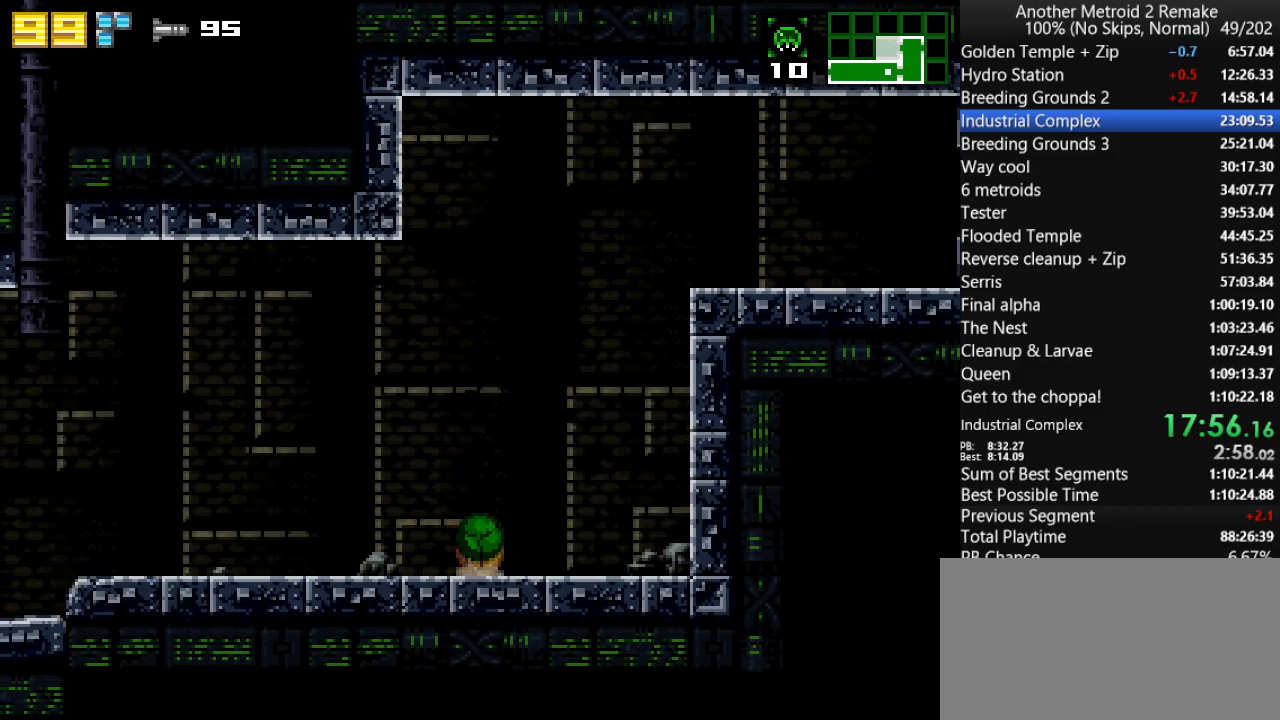
{"keys": ["left"], "events": [[50, "left", "down"]]}
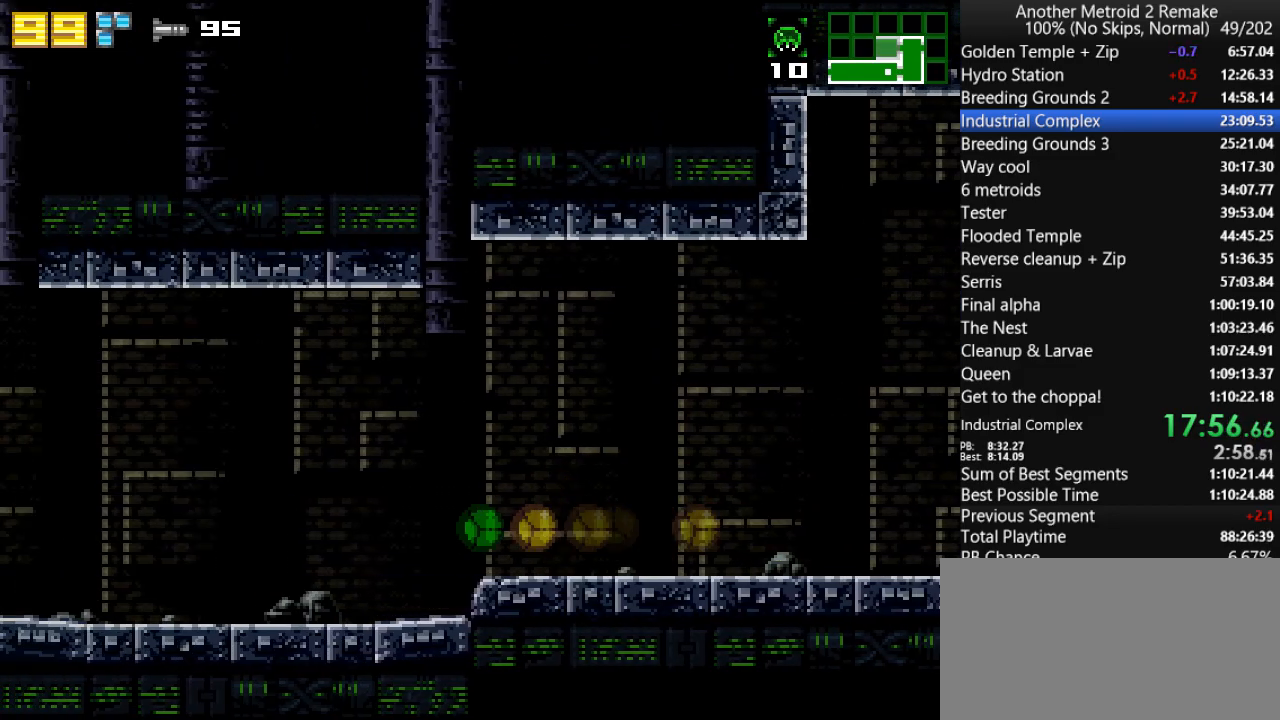
{"keys": ["left"], "events": []}
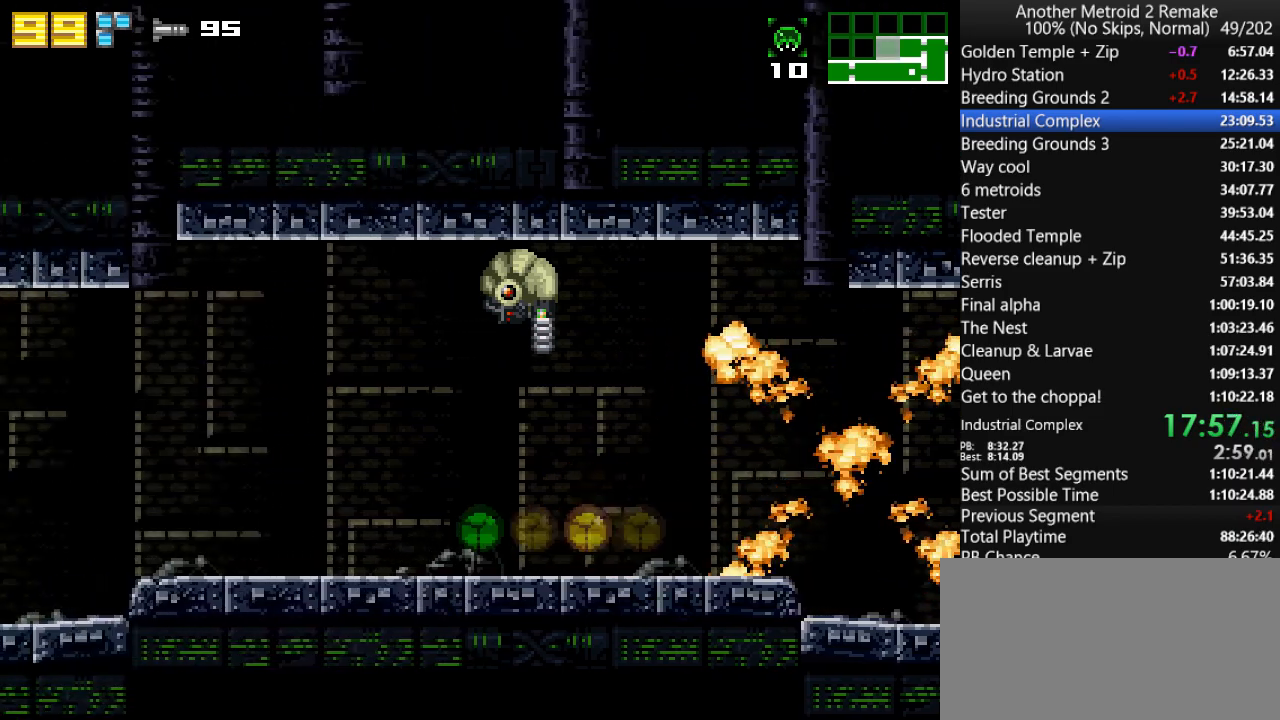
{"keys": ["left"], "events": [[50, "toggle", "down"], [150, "toggle", "up"]]}
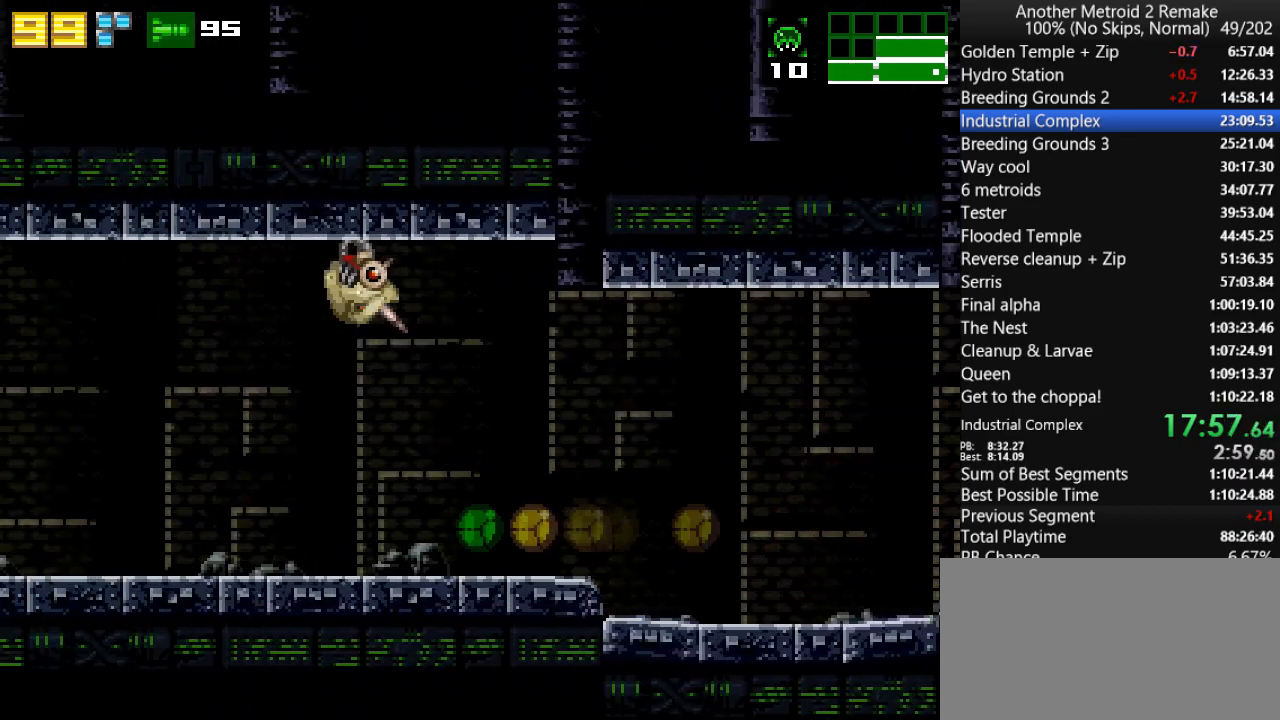
{"keys": ["aim", "left"], "events": [[283, "aim", "down"]]}
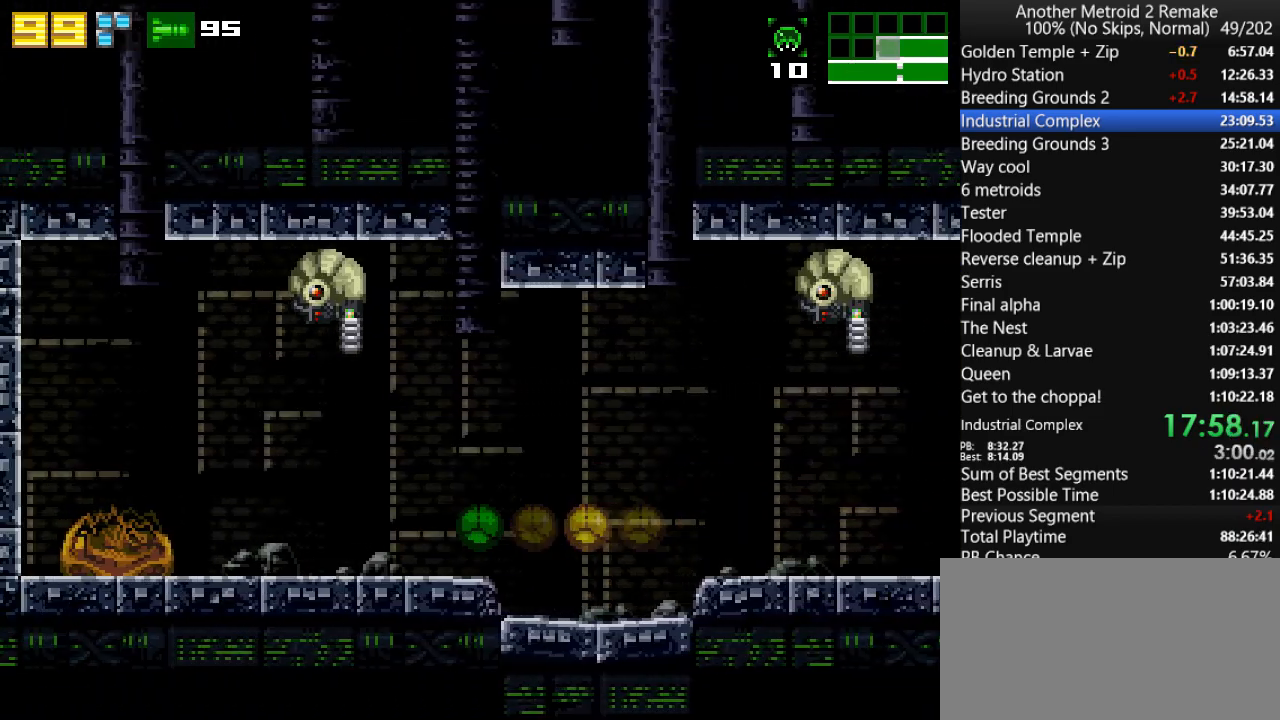
{"keys": ["left", "up"], "events": [[433, "aim", "up"], [467, "up", "down"]]}
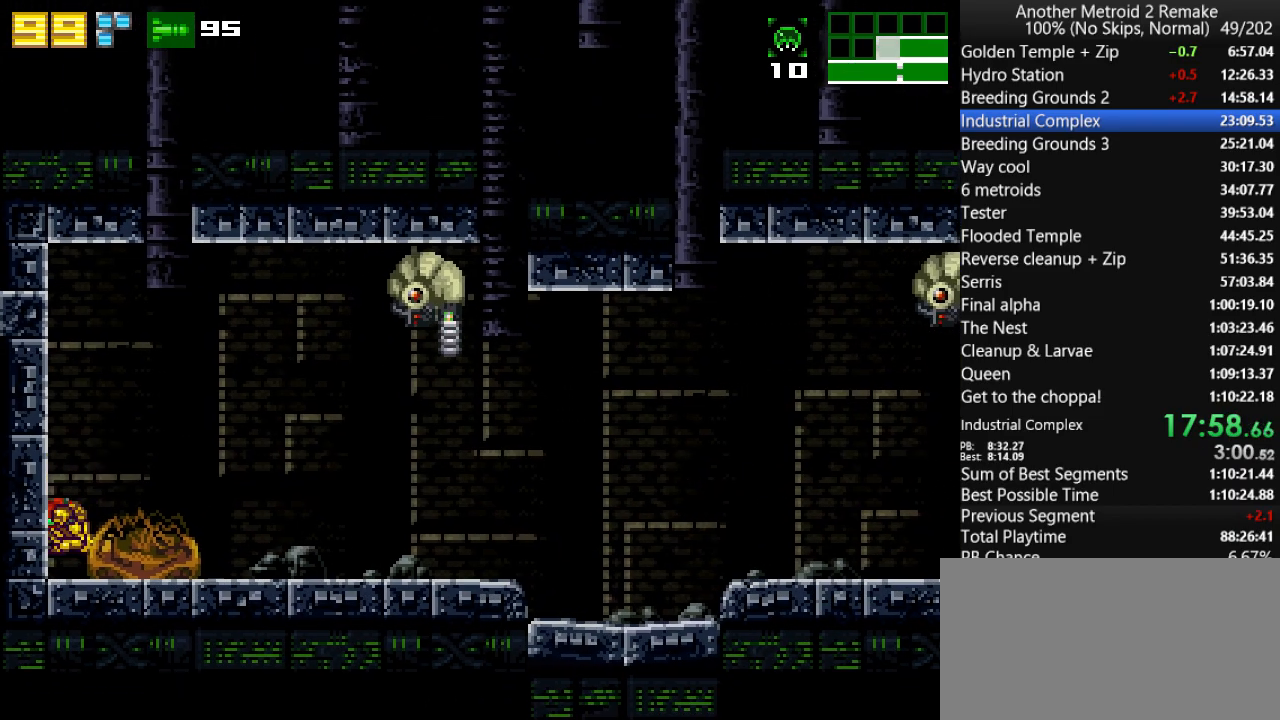
{"keys": ["jump", "left"], "events": [[33, "jump", "down"], [100, "up", "up"], [167, "morph", "down"], [200, "fire", "down"], [267, "fire", "up"], [300, "morph", "up"], [333, "fire", "down"], [417, "fire", "up"]]}
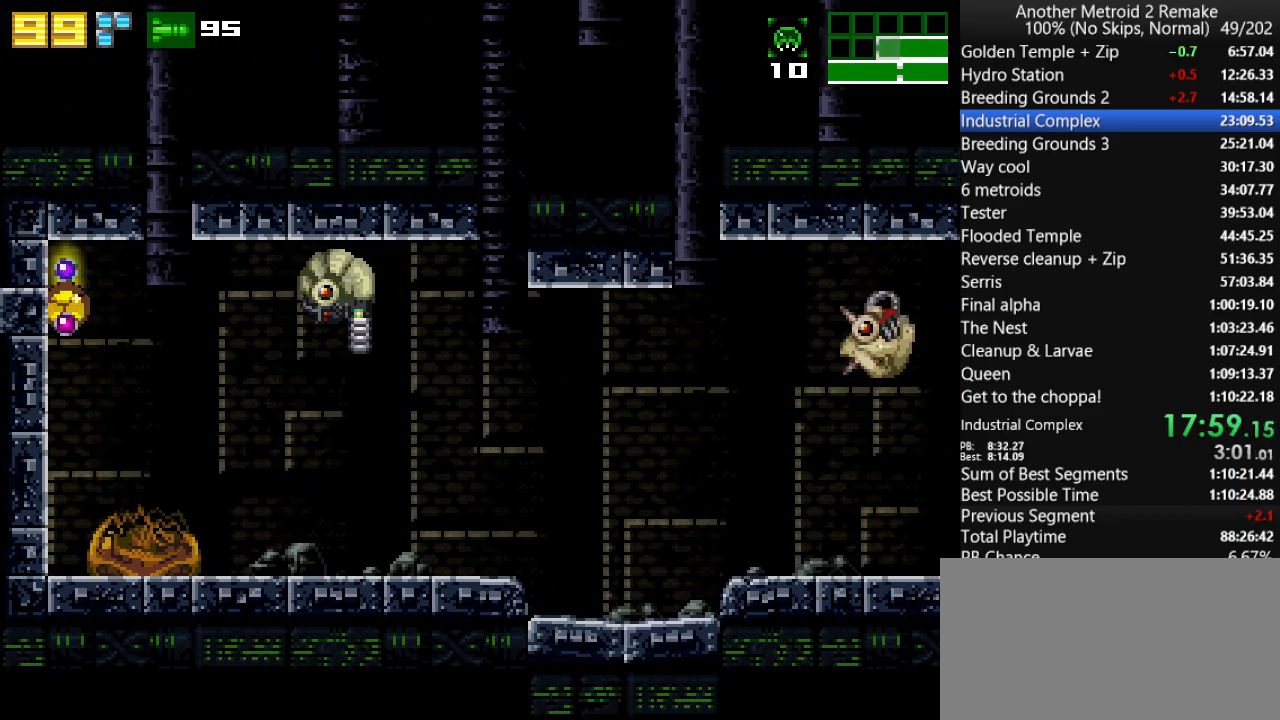
{"keys": ["jump", "left", "morph"], "events": [[83, "jump", "up"], [250, "up", "down"], [317, "jump", "down"], [350, "up", "up"], [417, "morph", "down"]]}
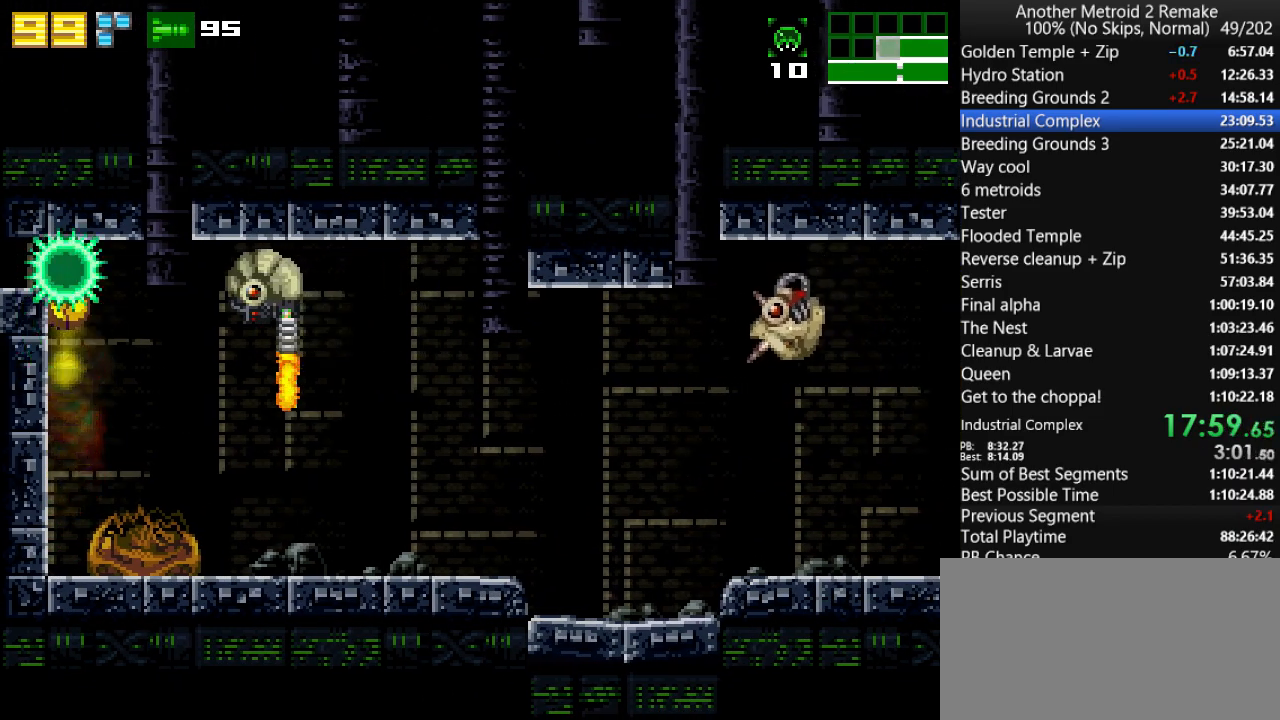
{"keys": ["left"], "events": [[133, "fire", "down"], [133, "morph", "up"], [167, "jump", "up"], [267, "fire", "up"]]}
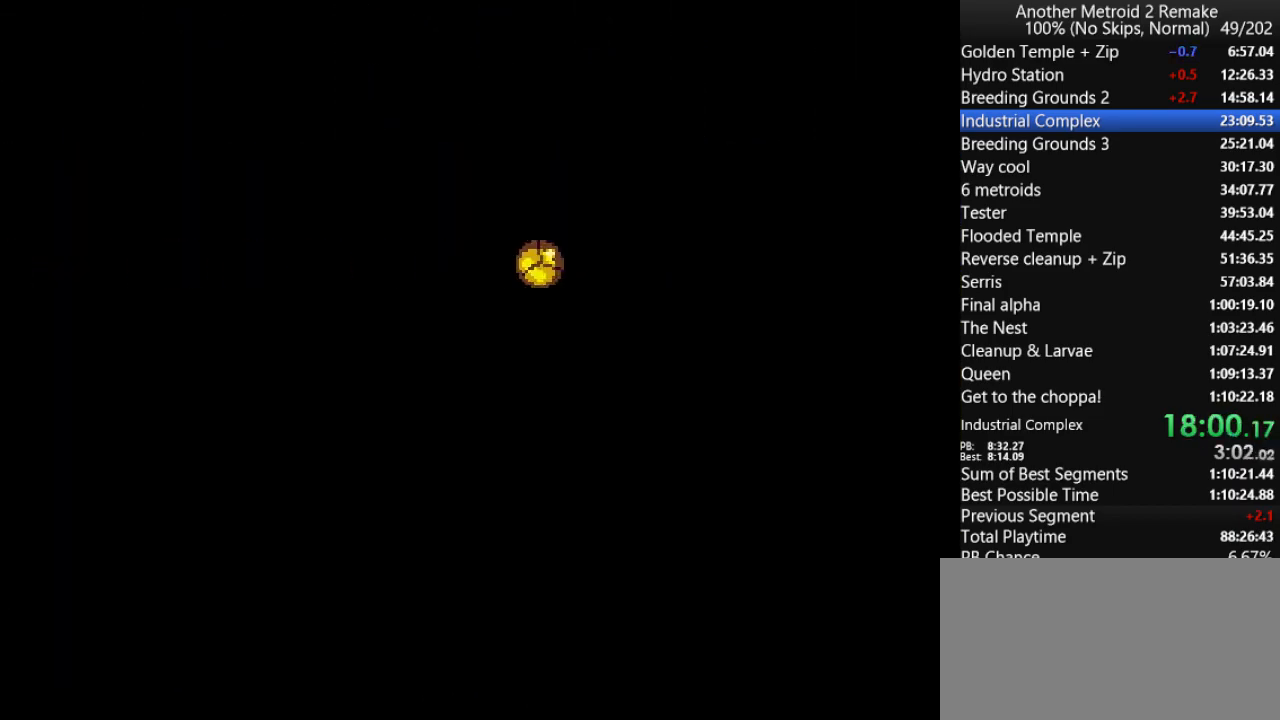
{"keys": ["left"], "events": []}
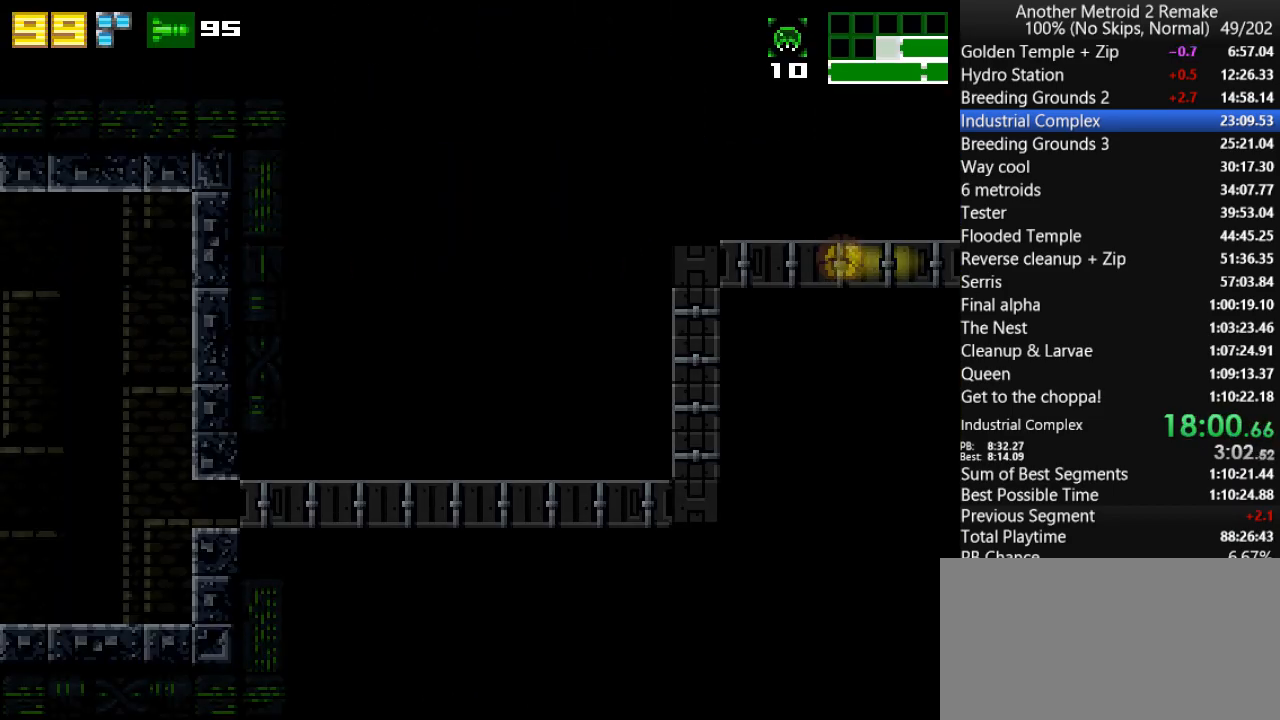
{"keys": ["left"], "events": [[17, "hold", "down"], [117, "hold", "up"]]}
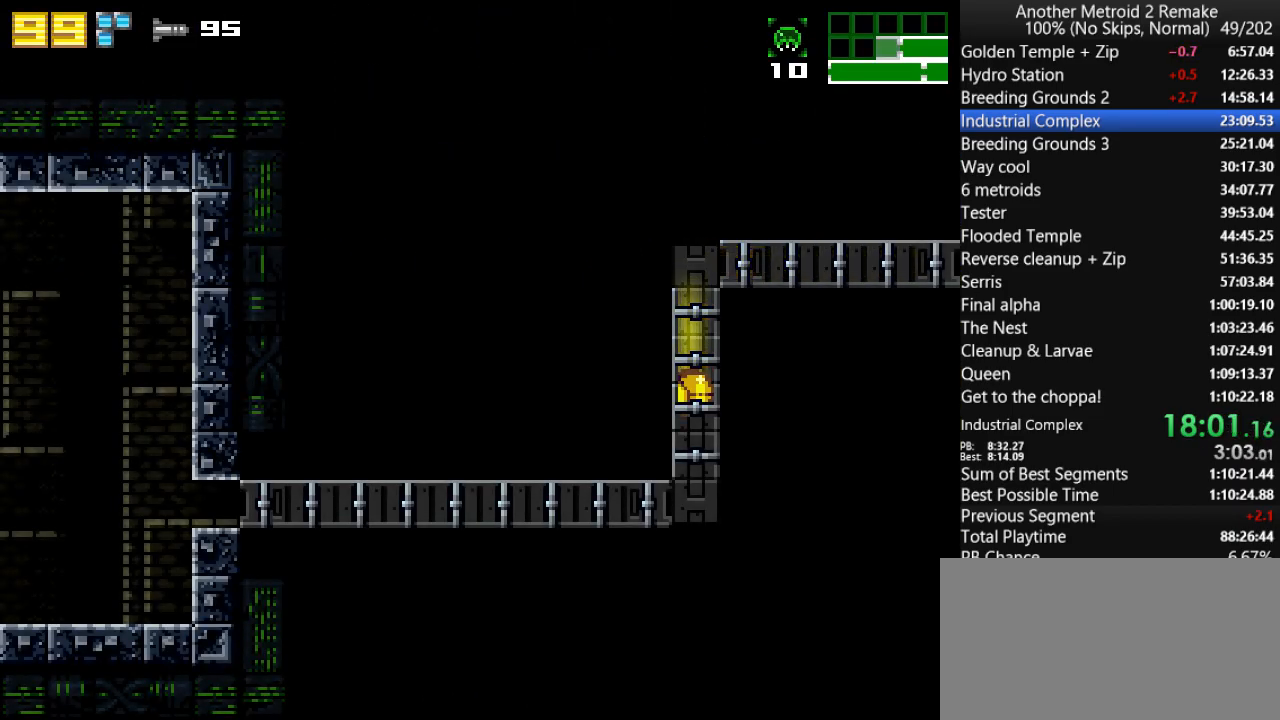
{"keys": ["left"], "events": []}
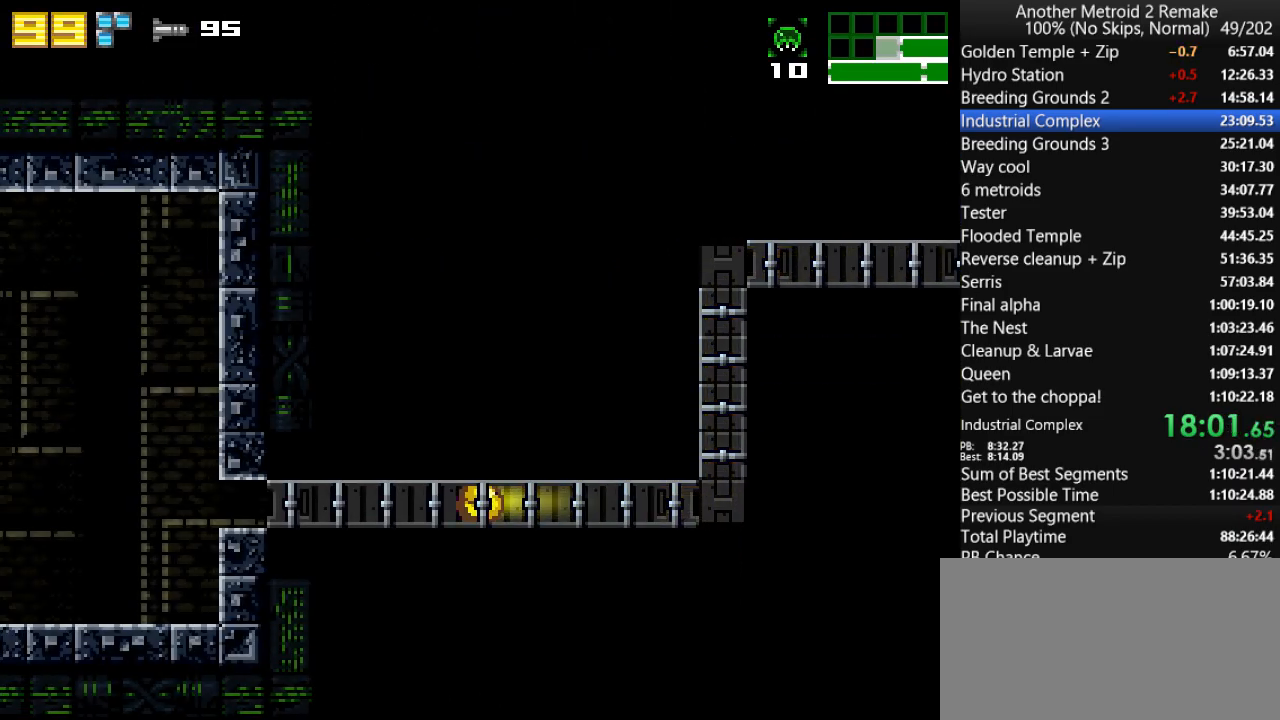
{"keys": ["left"], "events": [[83, "fire", "down"], [200, "fire", "up"]]}
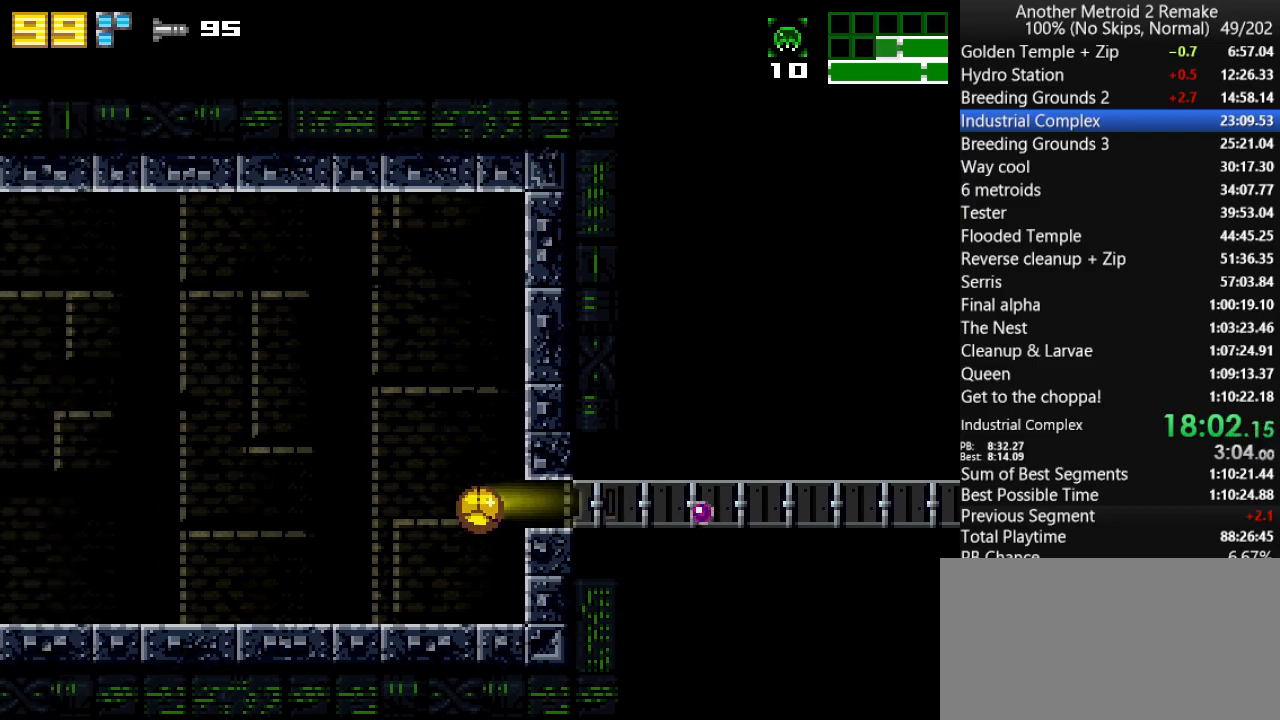
{"keys": ["left"], "events": []}
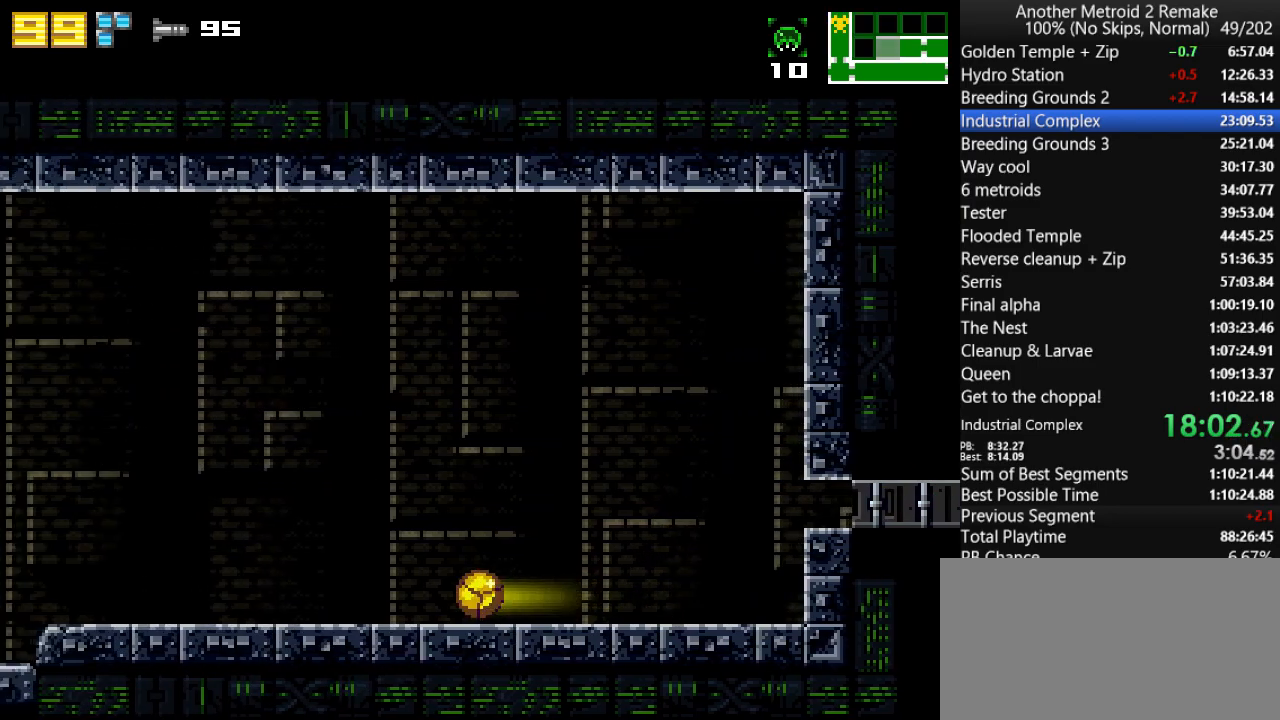
{"keys": ["left"], "events": [[217, "fire", "down"], [317, "fire", "up"]]}
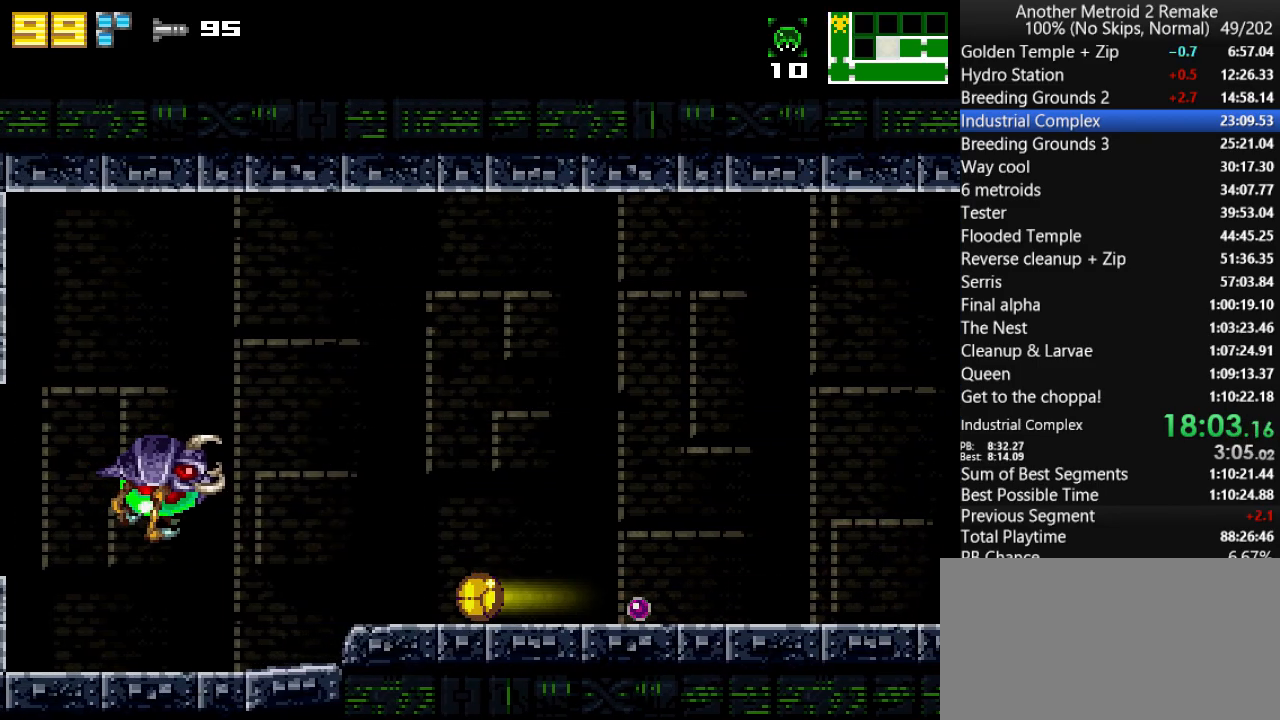
{"keys": ["right", "up"], "events": [[150, "left", "up"], [150, "up", "down"], [217, "up", "up"], [350, "fire", "down"], [417, "toggle", "down"], [450, "right", "down"], [450, "up", "down"], [483, "fire", "up"], [483, "toggle", "up"]]}
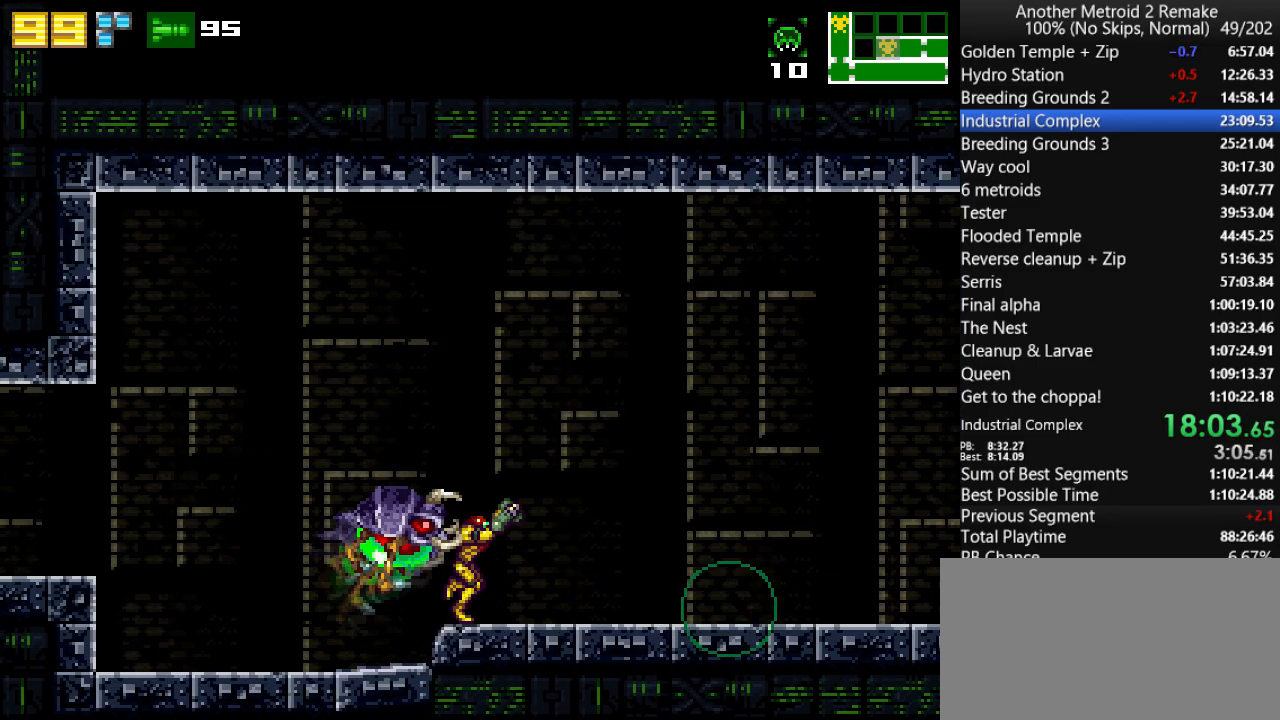
{"keys": ["aim", "fire"], "events": [[33, "up", "up"], [67, "aim", "down"], [67, "right", "up"], [300, "fire", "down"], [333, "fire", "up"], [500, "fire", "down"]]}
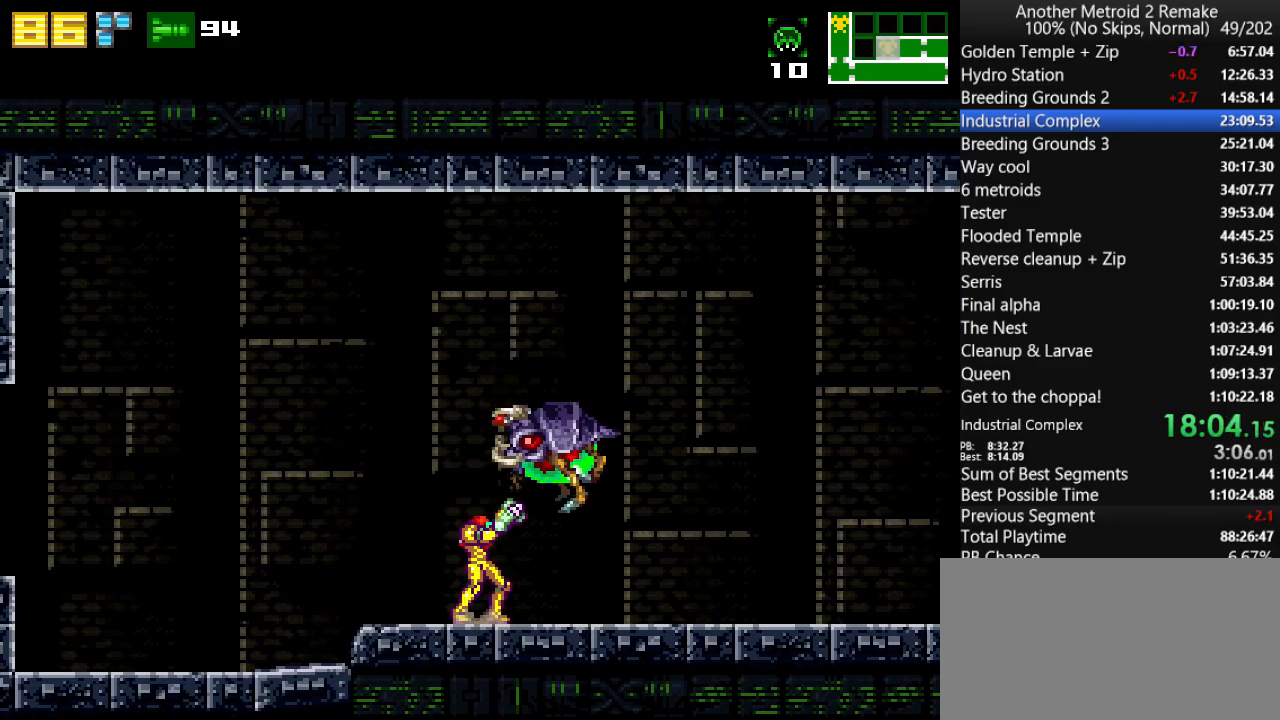
{"keys": ["aim"], "events": [[100, "fire", "up"], [133, "right", "down"], [383, "right", "up"]]}
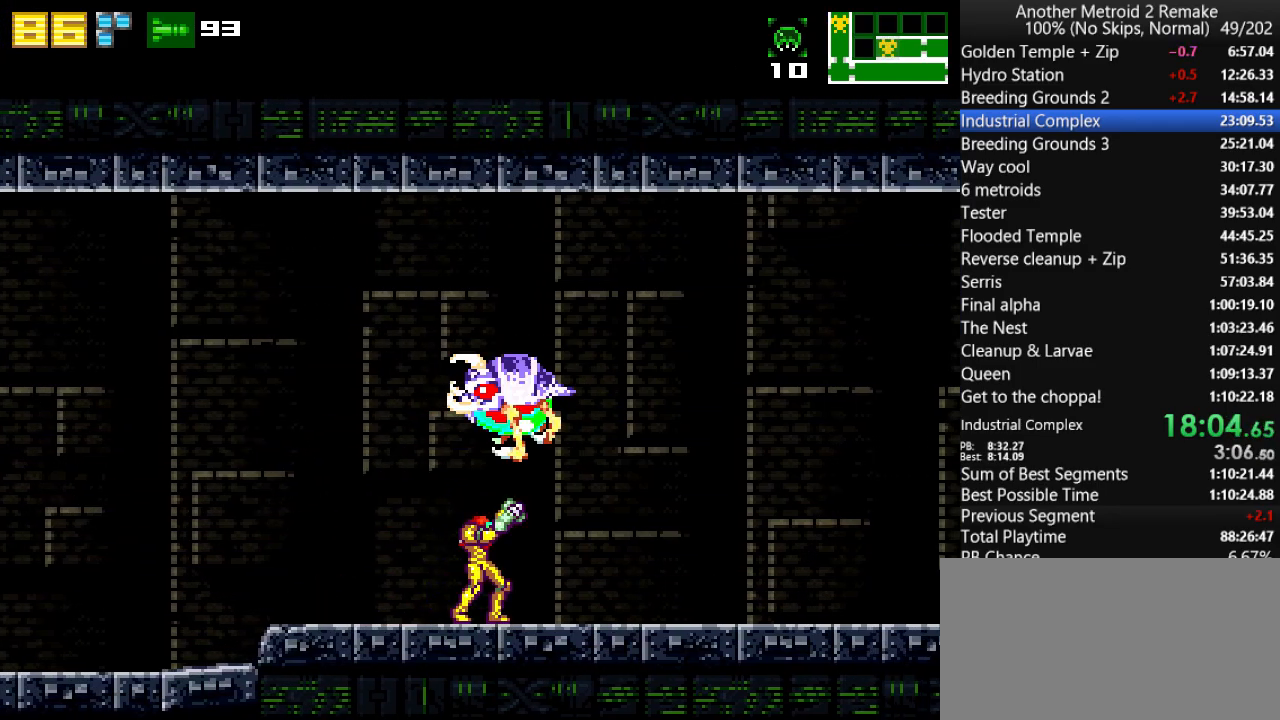
{"keys": ["aim"], "events": [[17, "fire", "down"], [117, "fire", "up"], [350, "right", "down"], [483, "right", "up"]]}